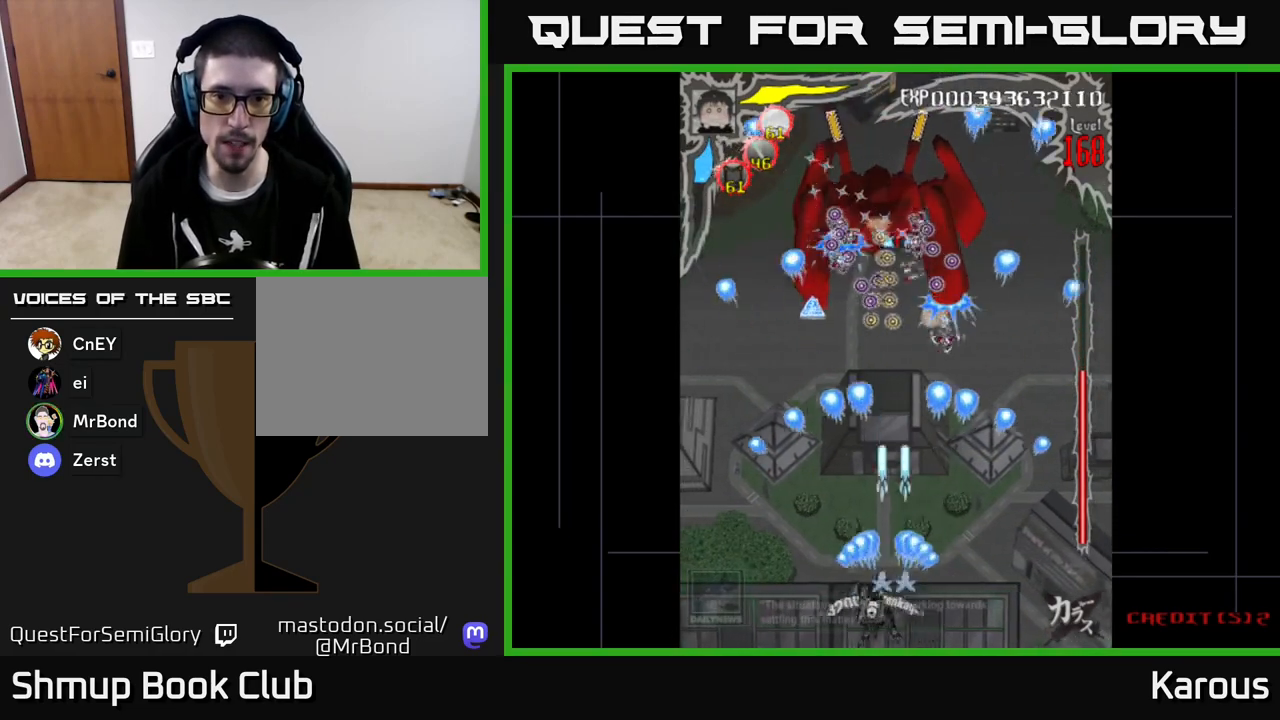
Gameplay with a controller (Xbox layout); each line is a JSON object with the inputs held at the frame after it. "events" lists button and stick changes between this image and that frame as [ms after this image, input, new state], when the widget could be followed in between. Not read: right_stick.
{"buttons": [], "left_stick": "center", "events": [[17, "DPAD_LEFT", "up"], [50, "A", "up"]]}
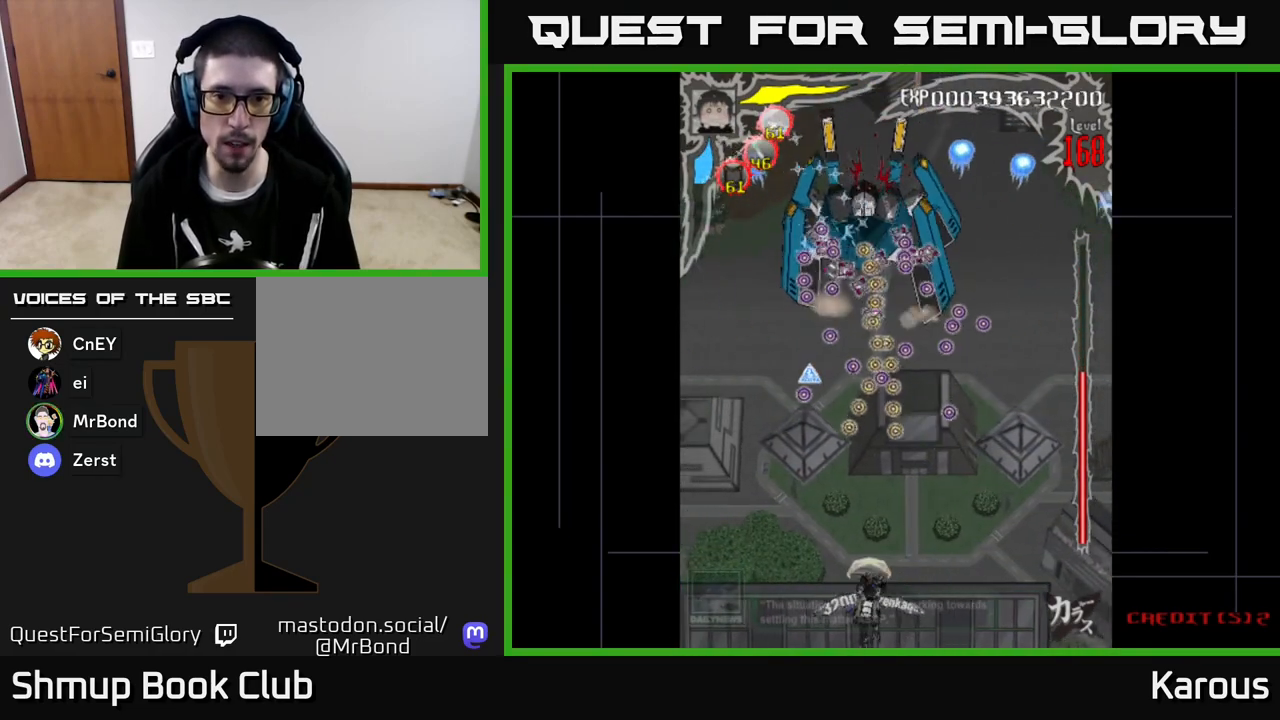
{"buttons": ["DPAD_UP"], "left_stick": "center", "events": [[150, "DPAD_UP", "down"]]}
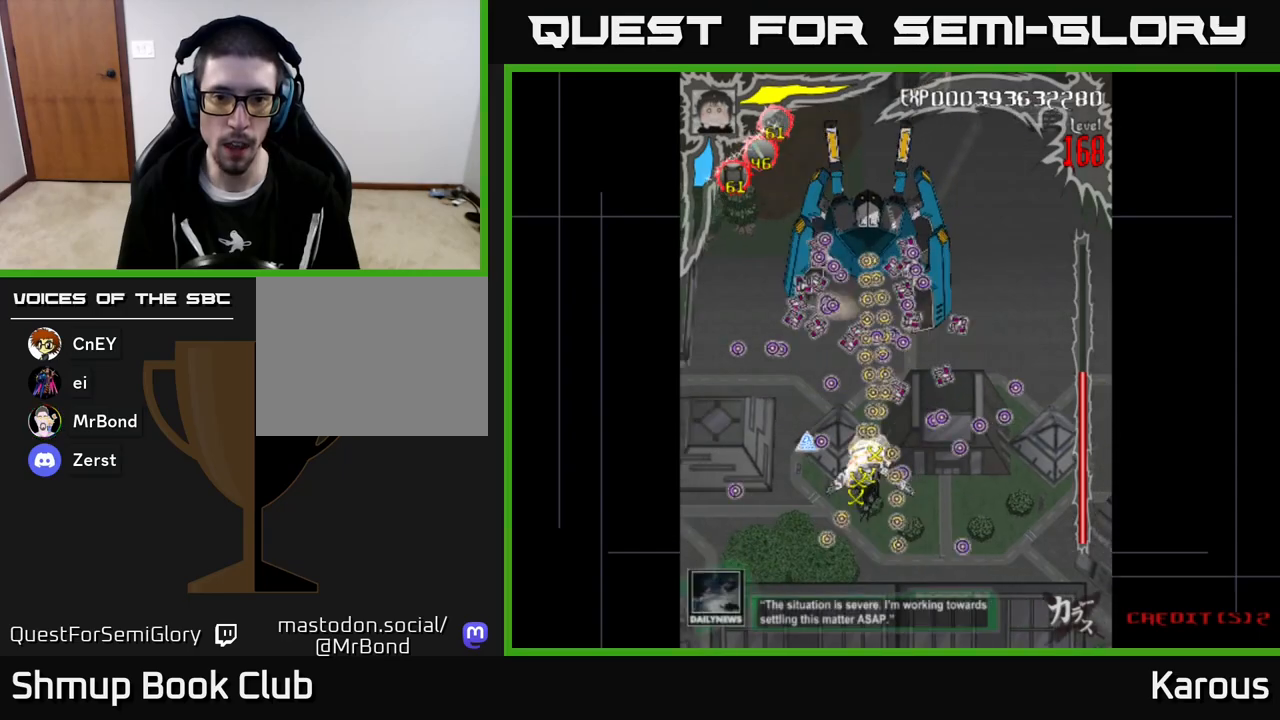
{"buttons": ["A", "DPAD_DOWN"], "left_stick": "center", "events": [[350, "DPAD_UP", "up"], [383, "A", "down"], [383, "DPAD_DOWN", "down"]]}
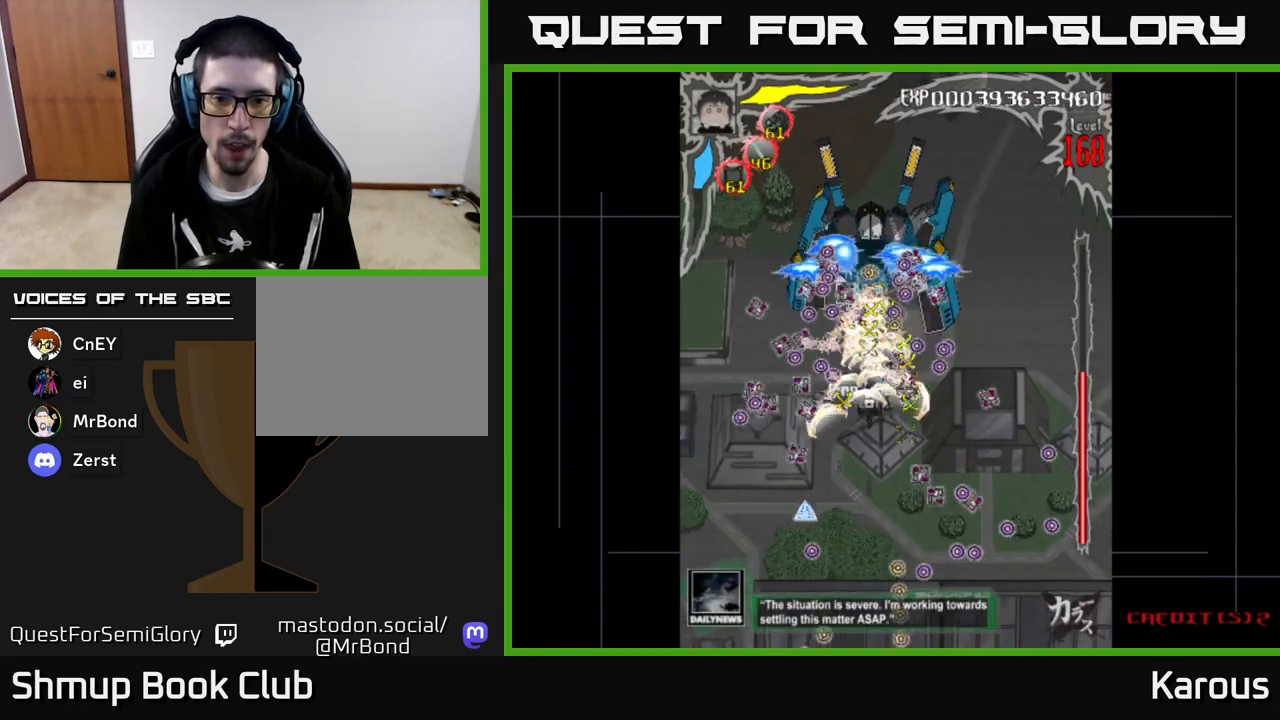
{"buttons": ["A", "DPAD_DOWN", "DPAD_LEFT"], "left_stick": "center", "events": [[317, "DPAD_LEFT", "down"]]}
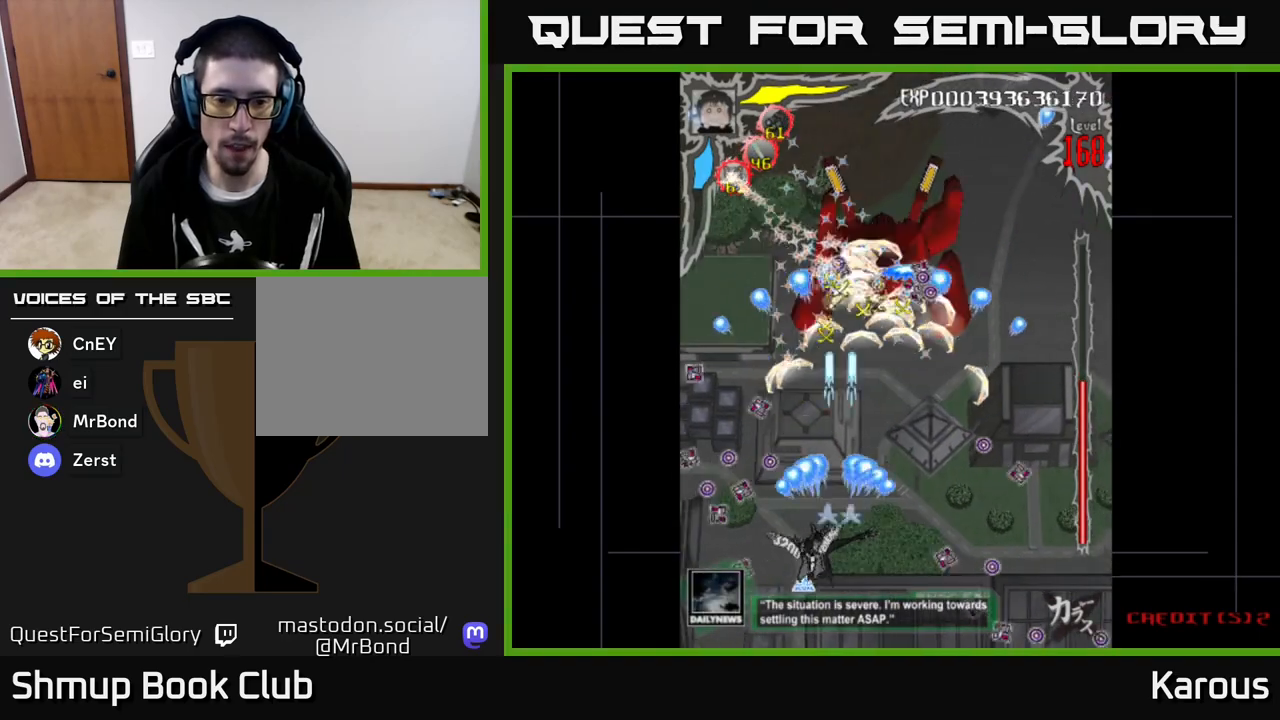
{"buttons": ["A", "DPAD_UP"], "left_stick": "center", "events": [[100, "DPAD_LEFT", "up"], [167, "DPAD_RIGHT", "down"], [250, "DPAD_DOWN", "up"], [333, "DPAD_UP", "down"], [417, "DPAD_RIGHT", "up"]]}
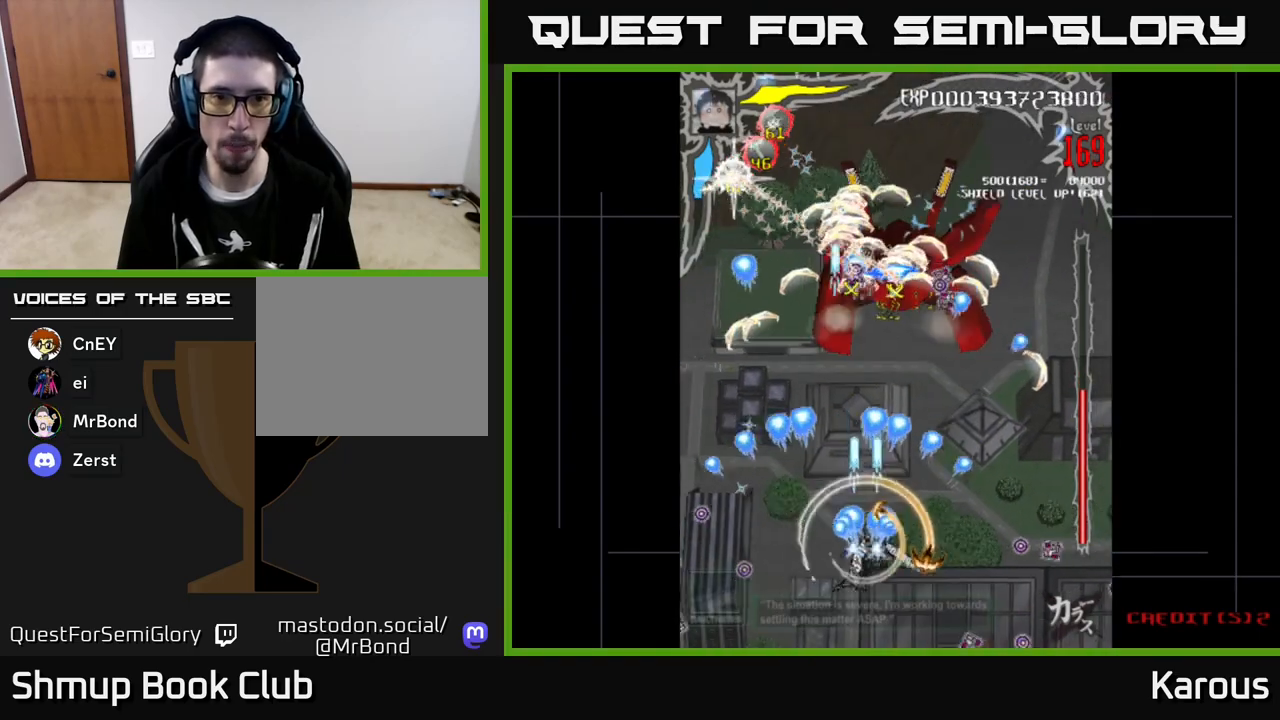
{"buttons": ["A"], "left_stick": "center", "events": [[33, "DPAD_RIGHT", "down"], [50, "DPAD_UP", "up"], [167, "DPAD_RIGHT", "up"]]}
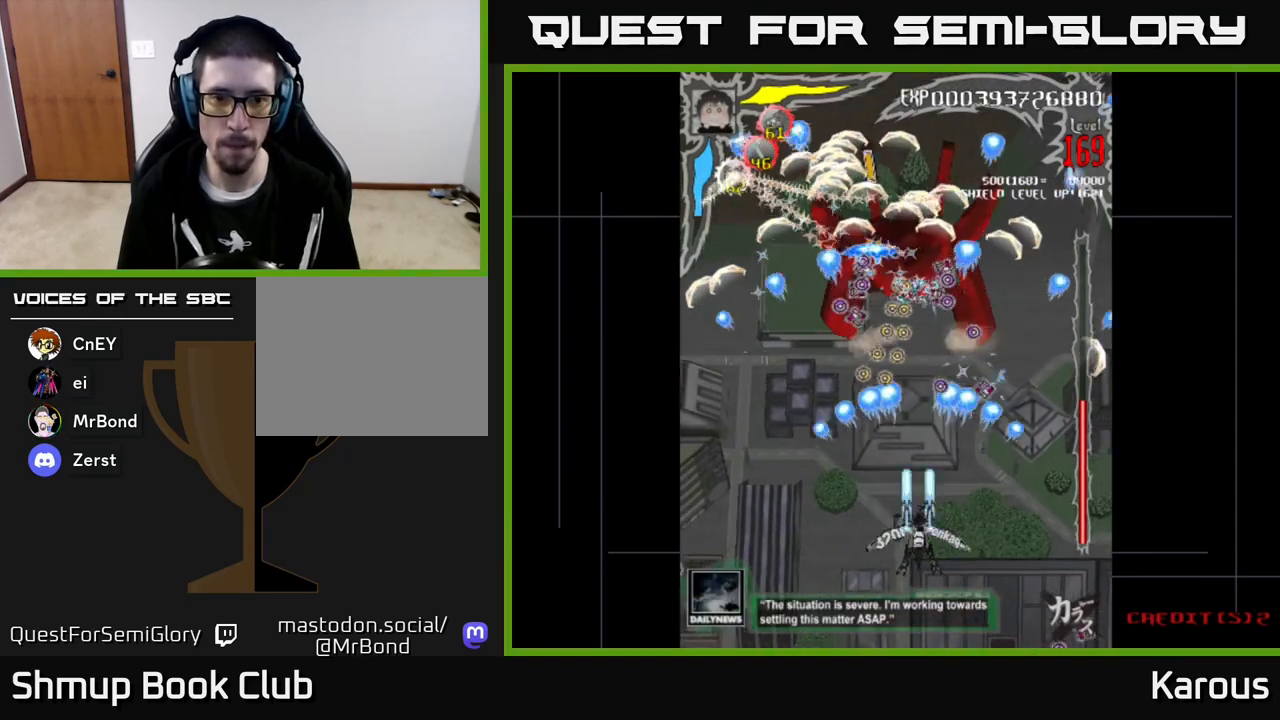
{"buttons": [], "left_stick": "center", "events": [[67, "DPAD_DOWN", "down"], [267, "A", "up"], [300, "DPAD_DOWN", "up"]]}
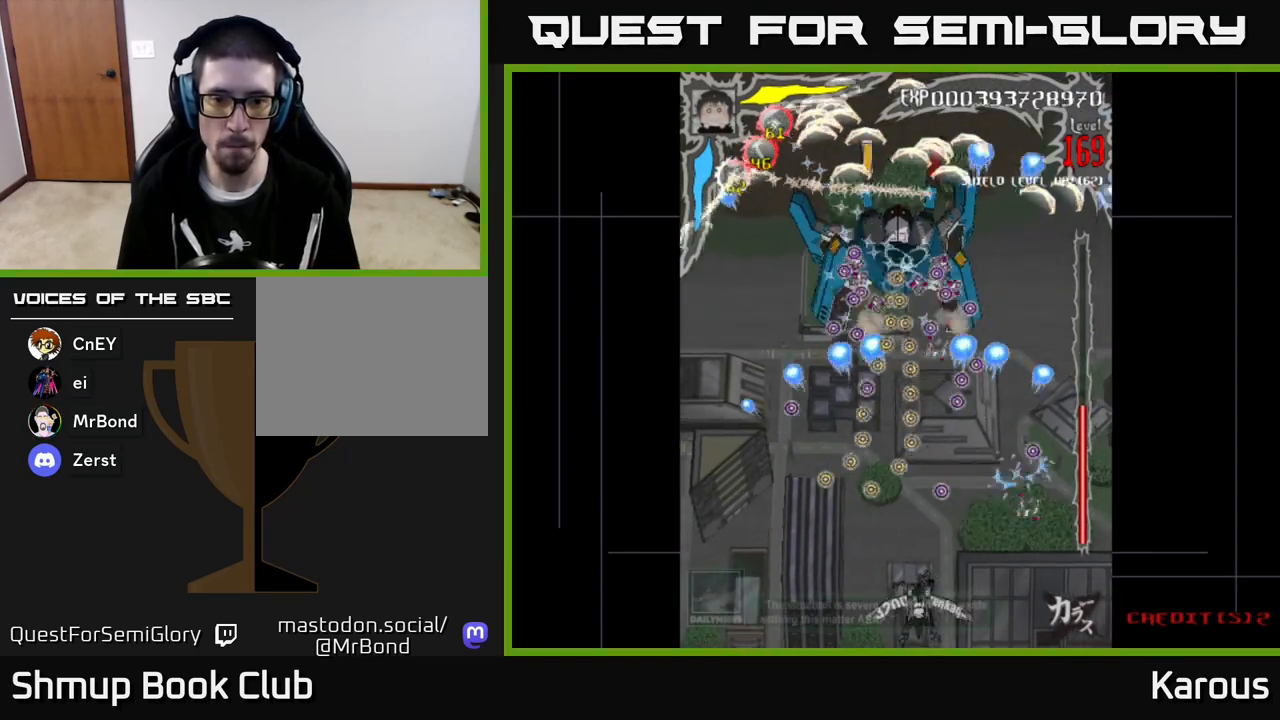
{"buttons": ["DPAD_UP"], "left_stick": "center", "events": [[233, "DPAD_UP", "down"]]}
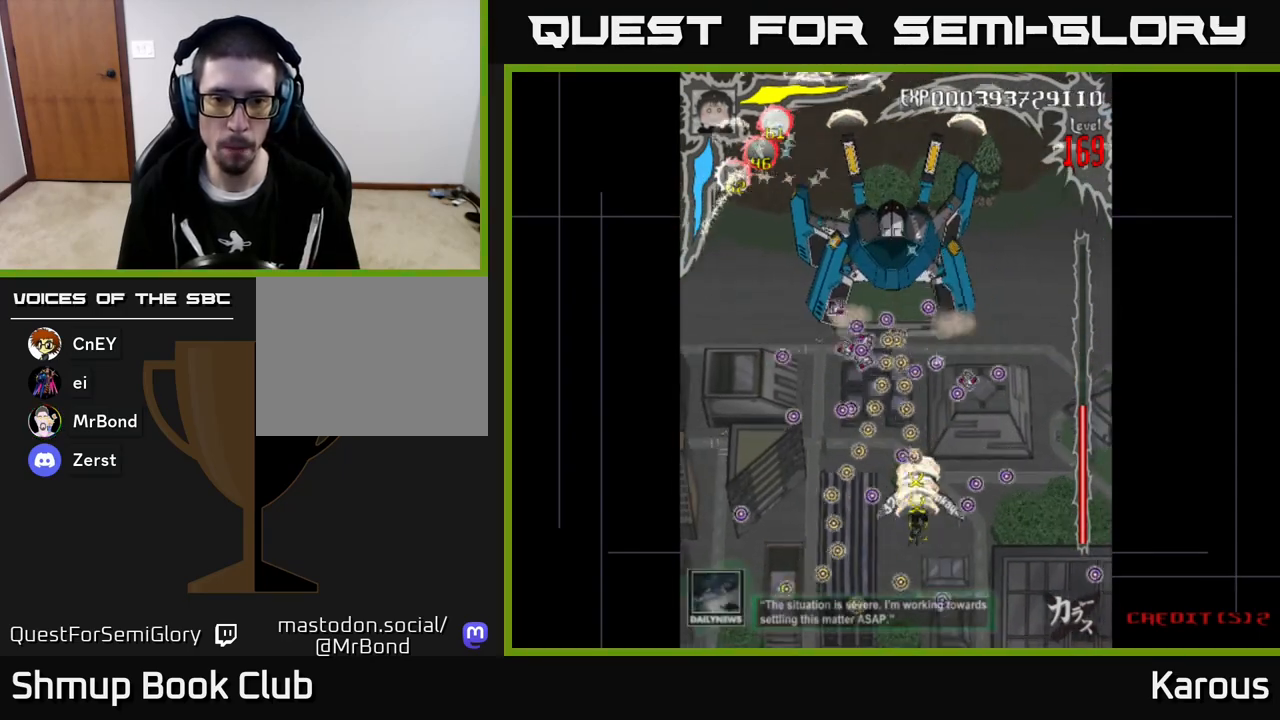
{"buttons": ["A"], "left_stick": "center", "events": [[33, "DPAD_LEFT", "down"], [83, "DPAD_LEFT", "up"], [300, "A", "down"], [400, "DPAD_UP", "up"]]}
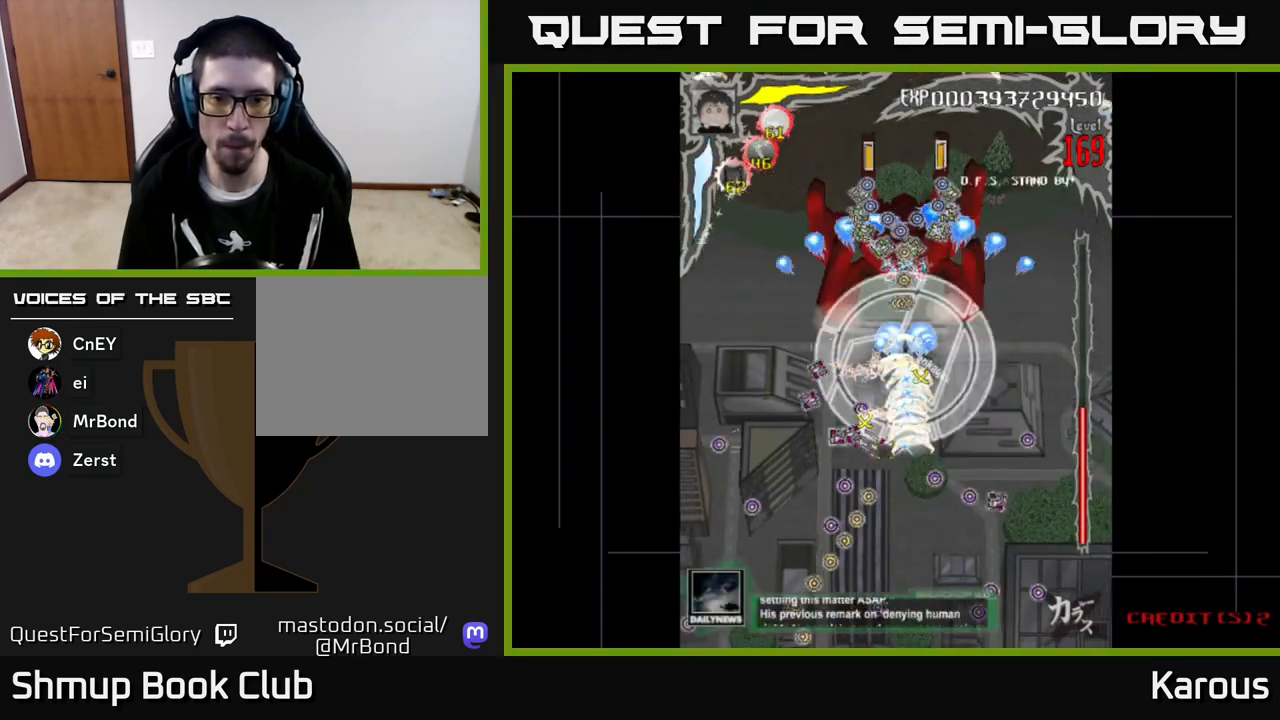
{"buttons": ["A", "X", "DPAD_UP"], "left_stick": "center", "events": [[133, "DPAD_DOWN", "down"], [400, "DPAD_DOWN", "up"], [433, "X", "down"], [483, "DPAD_UP", "down"]]}
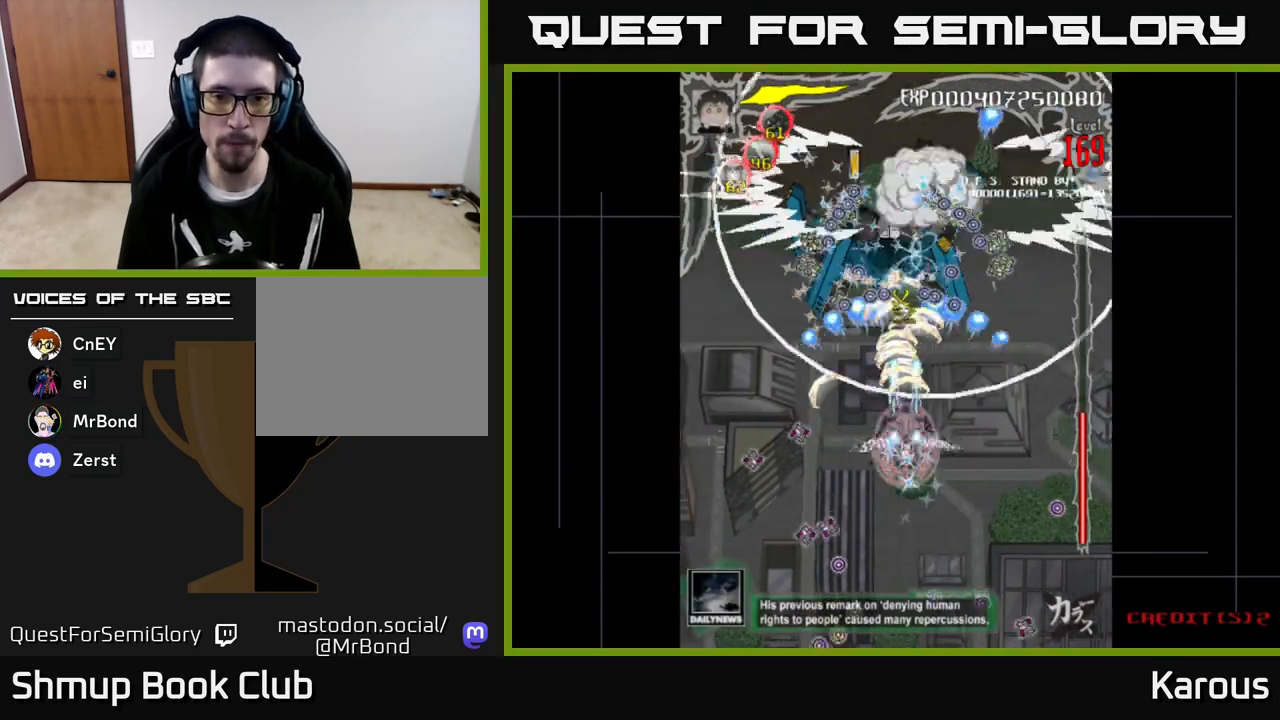
{"buttons": ["B", "DPAD_UP", "DPAD_LEFT"], "left_stick": "center", "events": [[33, "X", "up"], [100, "A", "up"], [117, "B", "down"], [417, "DPAD_LEFT", "down"]]}
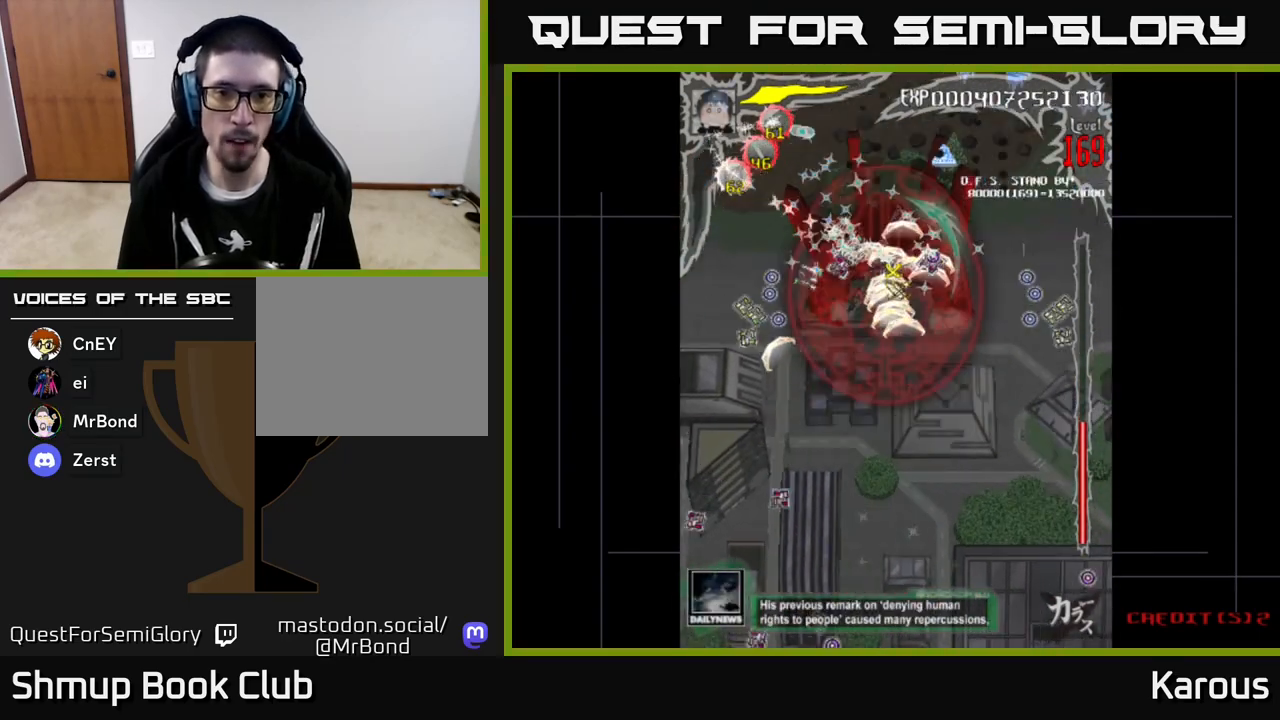
{"buttons": ["B", "DPAD_LEFT"], "left_stick": "center", "events": [[117, "DPAD_LEFT", "up"], [200, "DPAD_RIGHT", "down"], [217, "DPAD_UP", "up"], [317, "DPAD_RIGHT", "up"], [333, "DPAD_LEFT", "down"]]}
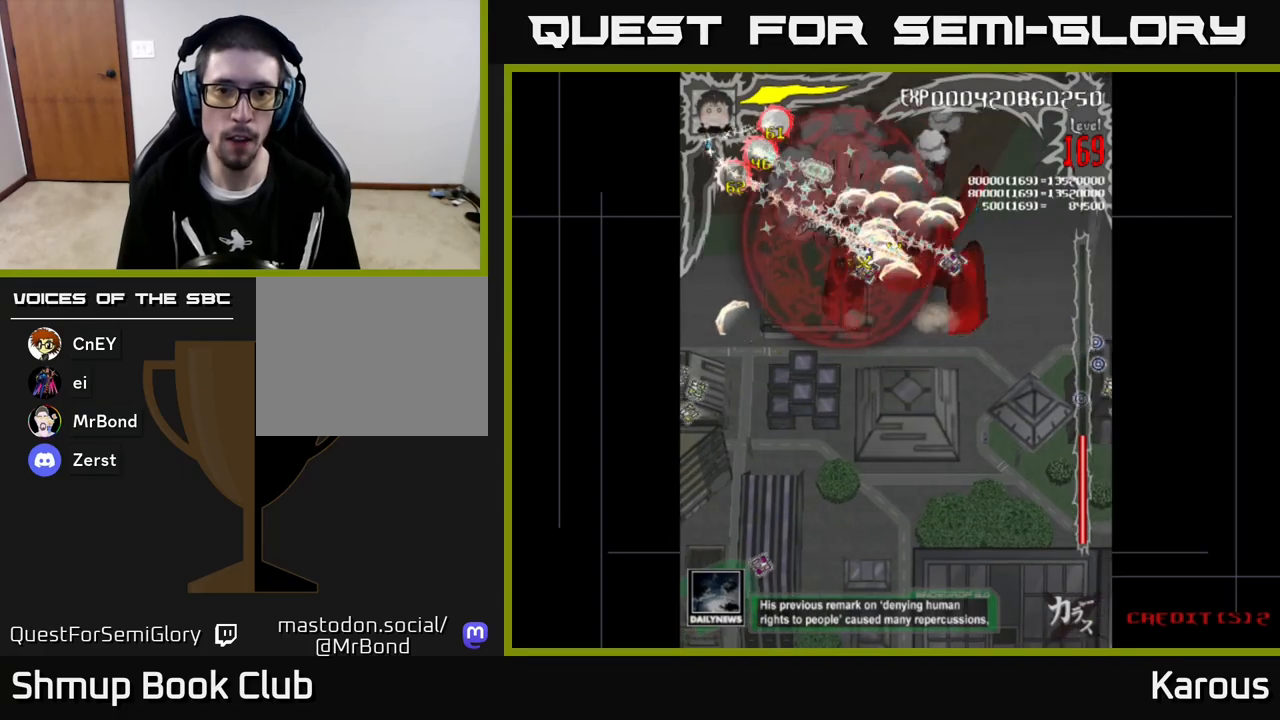
{"buttons": ["B", "DPAD_LEFT"], "left_stick": "center"}
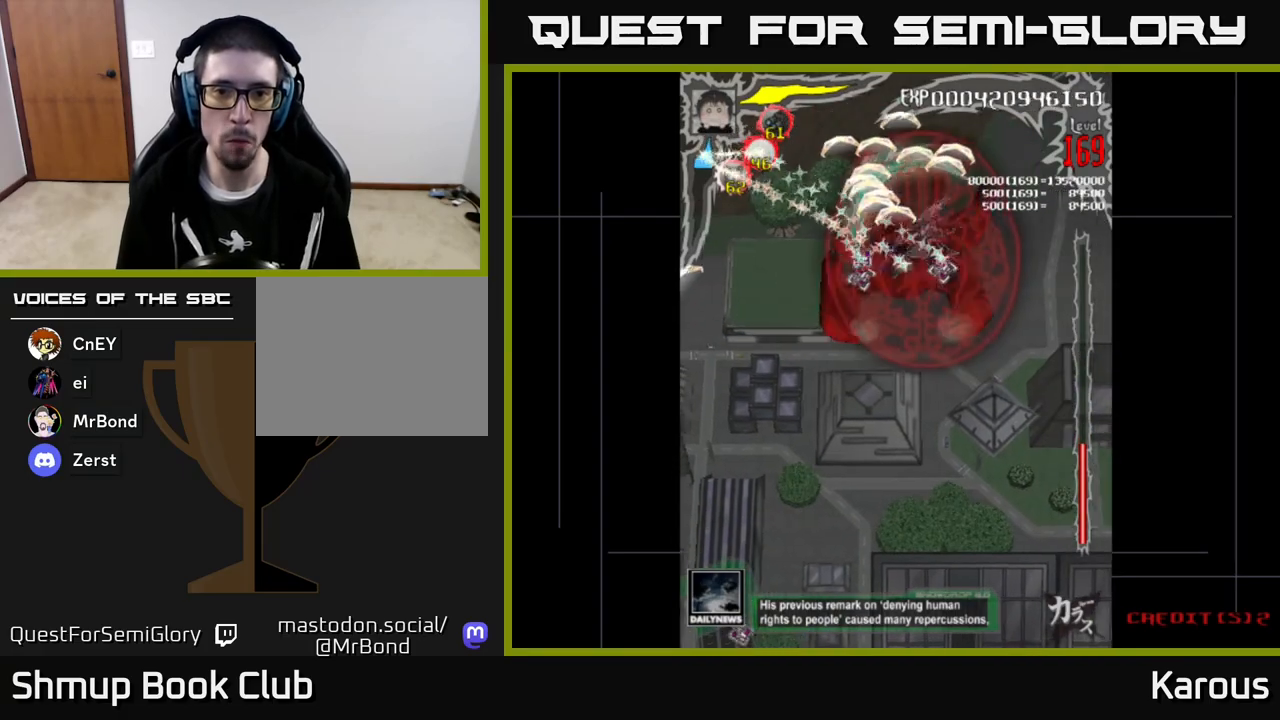
{"buttons": ["B", "DPAD_LEFT"], "left_stick": "center", "events": [[150, "DPAD_DOWN", "down"], [150, "DPAD_LEFT", "up"], [183, "DPAD_RIGHT", "down"], [250, "DPAD_DOWN", "up"], [433, "DPAD_DOWN", "down"], [433, "DPAD_RIGHT", "up"], [450, "DPAD_DOWN", "up"], [467, "DPAD_LEFT", "down"]]}
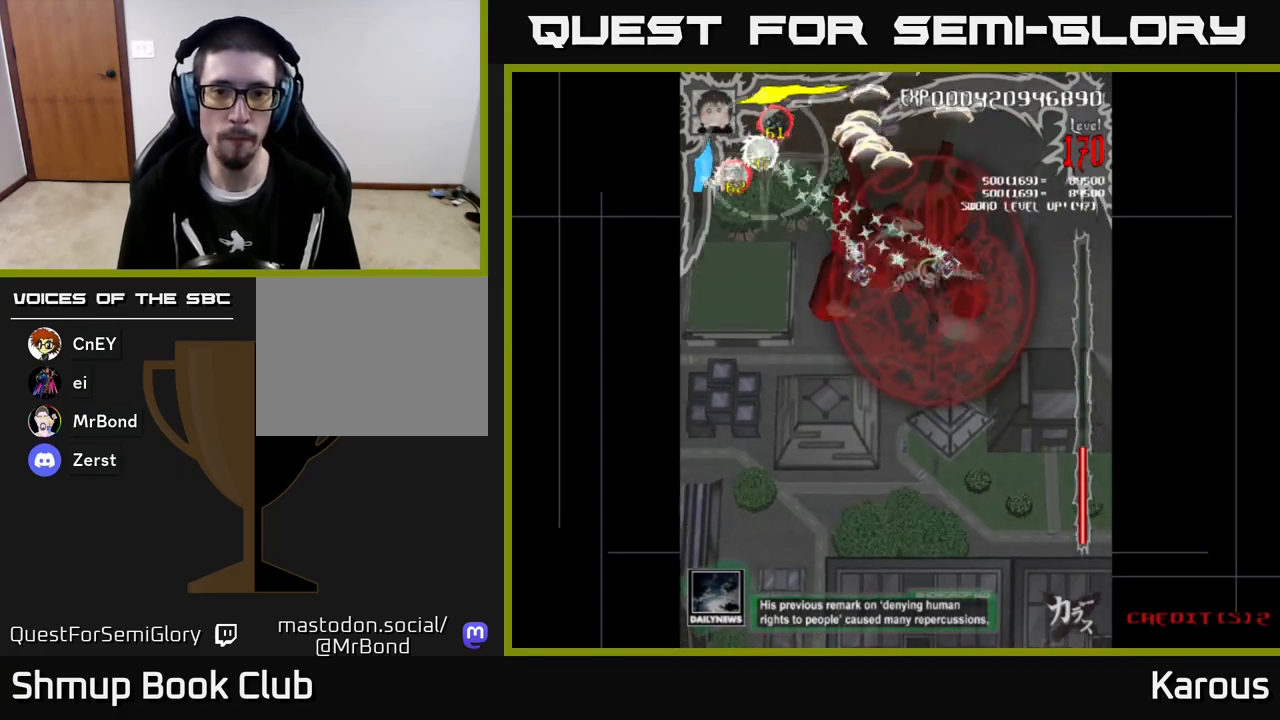
{"buttons": ["B", "DPAD_LEFT"], "left_stick": "center", "events": [[233, "DPAD_LEFT", "up"], [250, "DPAD_RIGHT", "down"], [433, "DPAD_RIGHT", "up"], [450, "DPAD_LEFT", "down"]]}
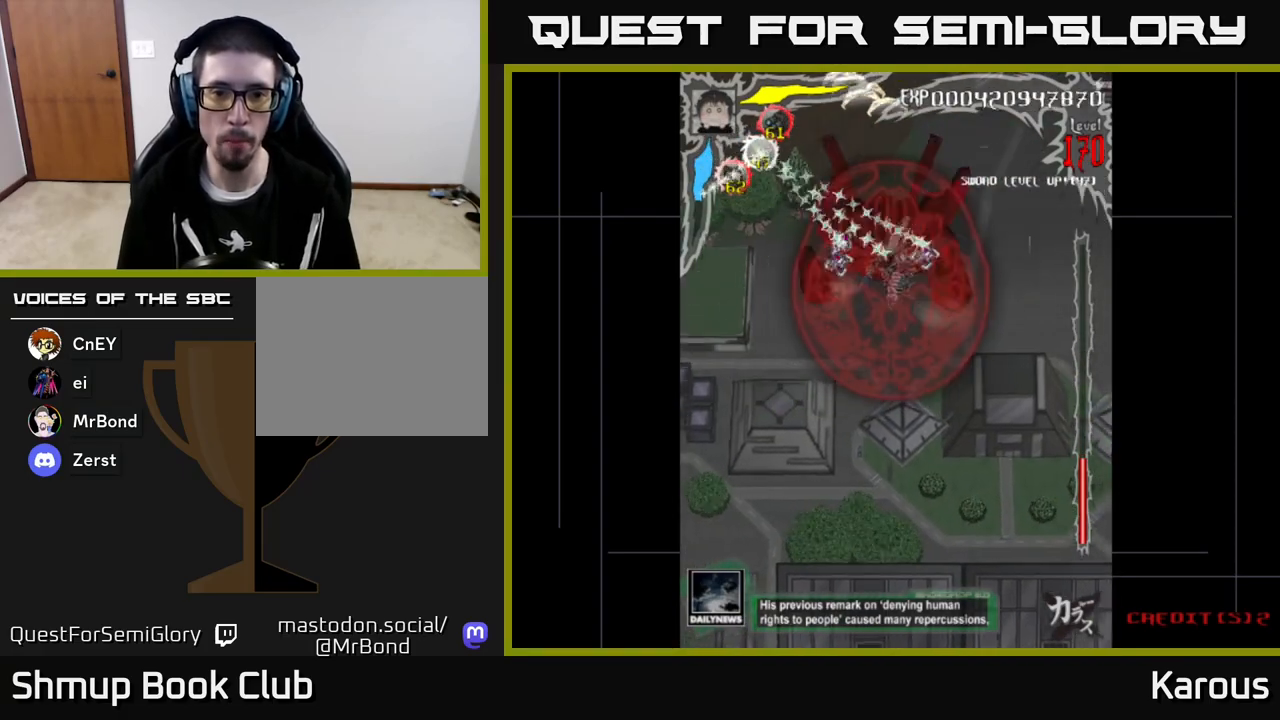
{"buttons": ["A", "DPAD_DOWN"], "left_stick": "center", "events": [[67, "DPAD_DOWN", "down"], [67, "DPAD_LEFT", "up"], [83, "DPAD_RIGHT", "down"], [150, "A", "down"], [150, "B", "up"], [183, "DPAD_RIGHT", "up"]]}
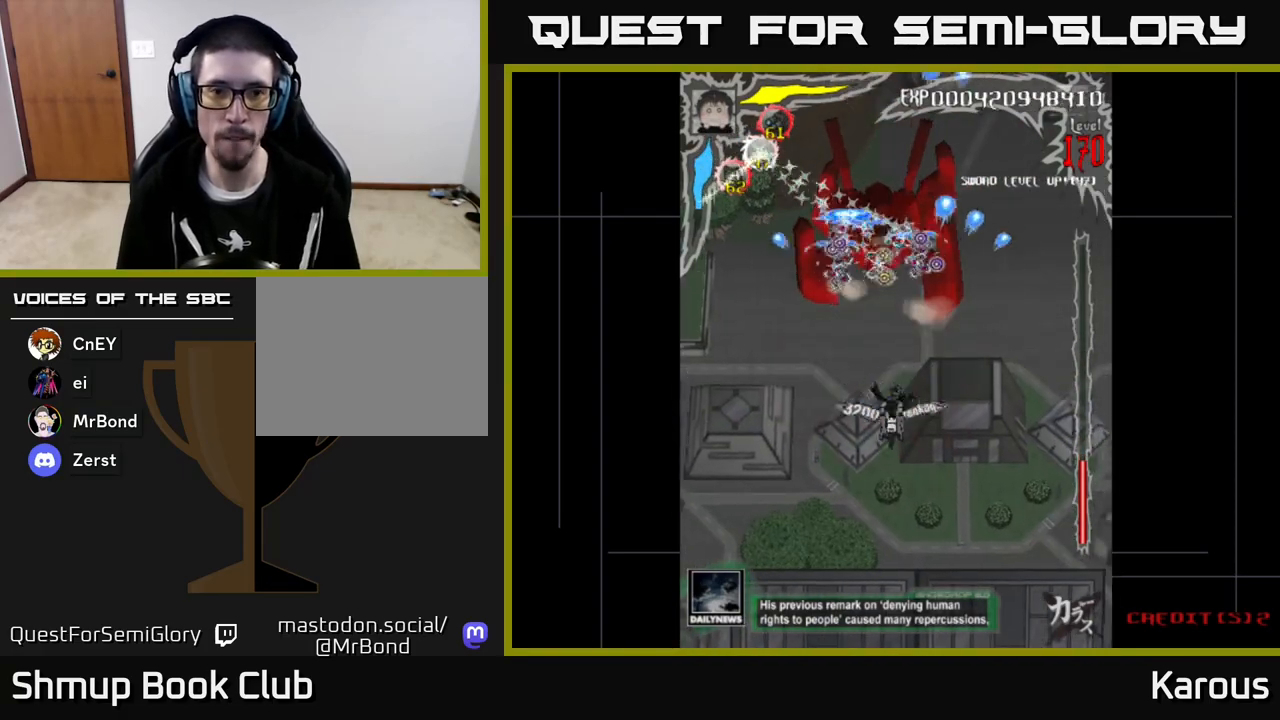
{"buttons": ["A", "DPAD_DOWN"], "left_stick": "center", "events": []}
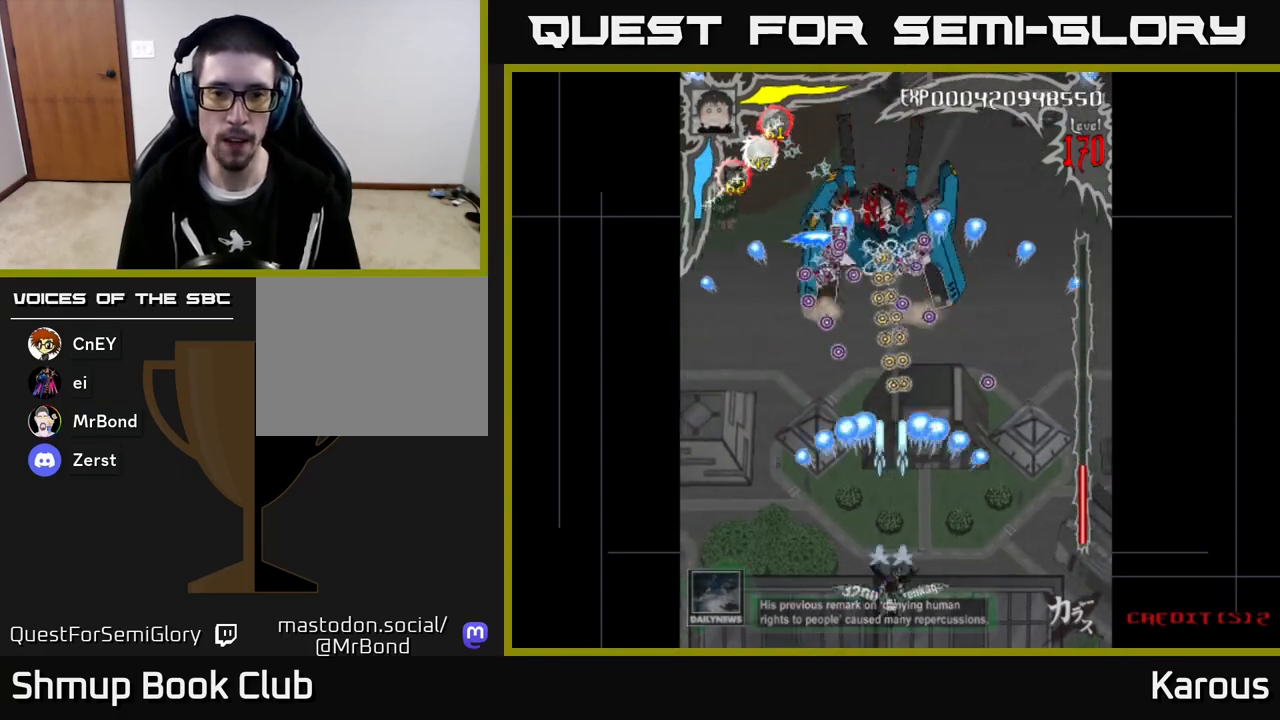
{"buttons": [], "left_stick": "center", "events": [[67, "A", "up"], [167, "DPAD_DOWN", "up"]]}
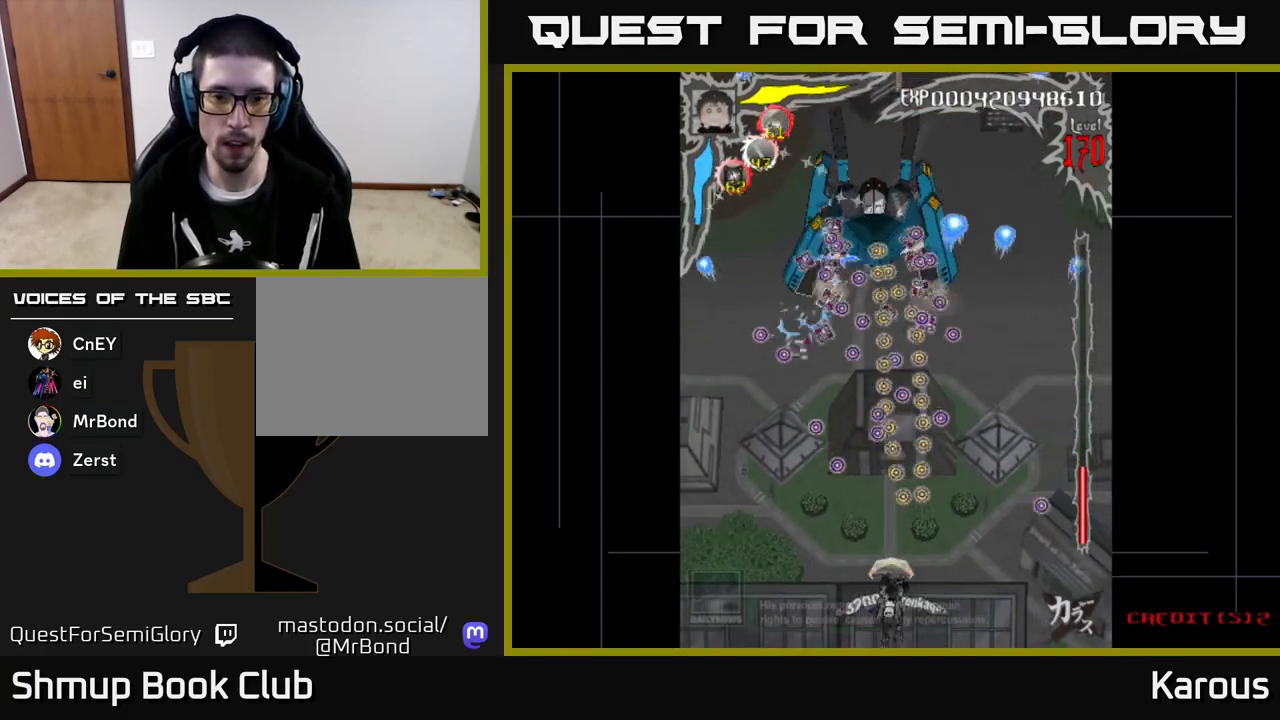
{"buttons": ["DPAD_UP"], "left_stick": "center", "events": [[33, "DPAD_UP", "down"]]}
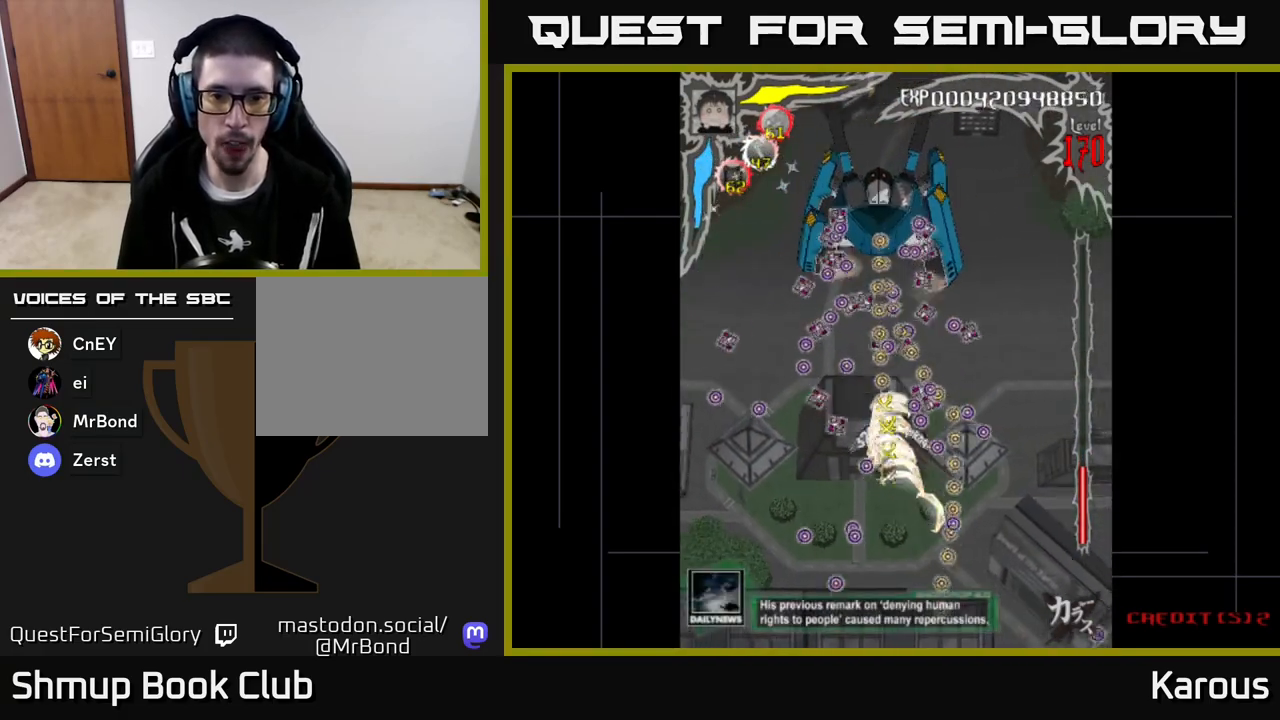
{"buttons": ["A", "DPAD_DOWN"], "left_stick": "center", "events": [[267, "A", "down"], [283, "DPAD_UP", "up"], [350, "DPAD_DOWN", "down"]]}
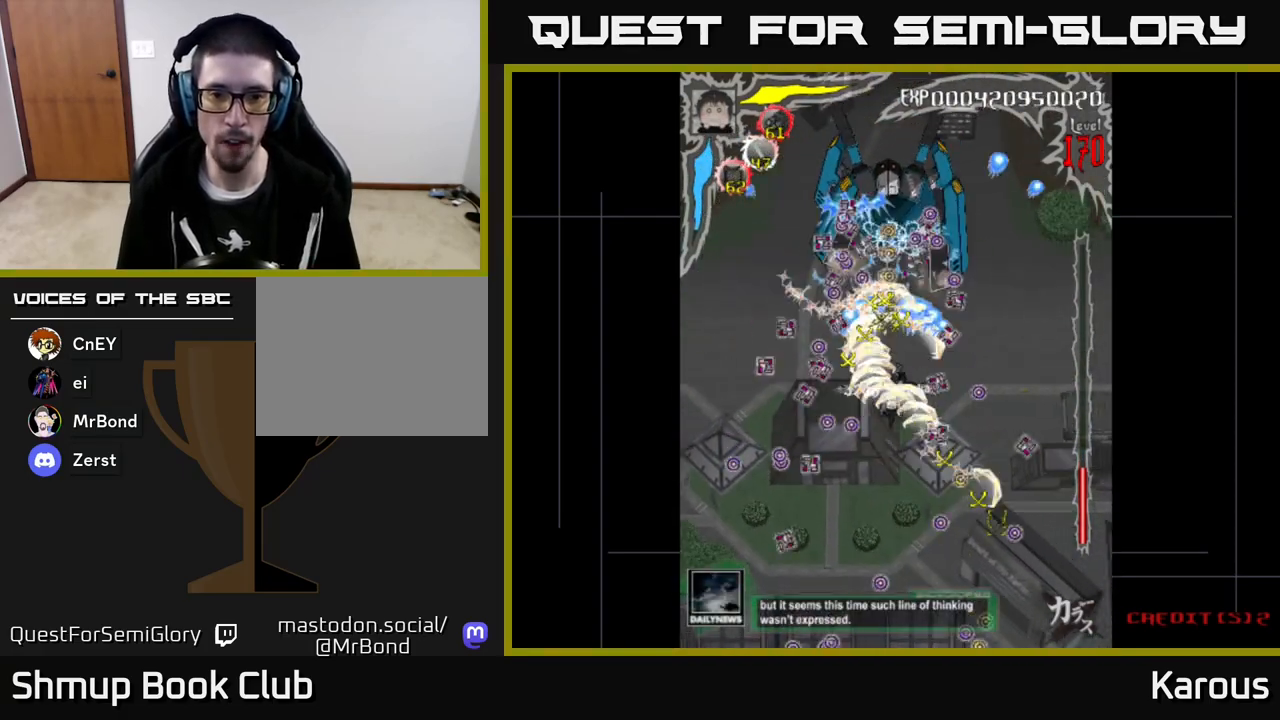
{"buttons": ["A"], "left_stick": "center", "events": [[67, "DPAD_DOWN", "up"]]}
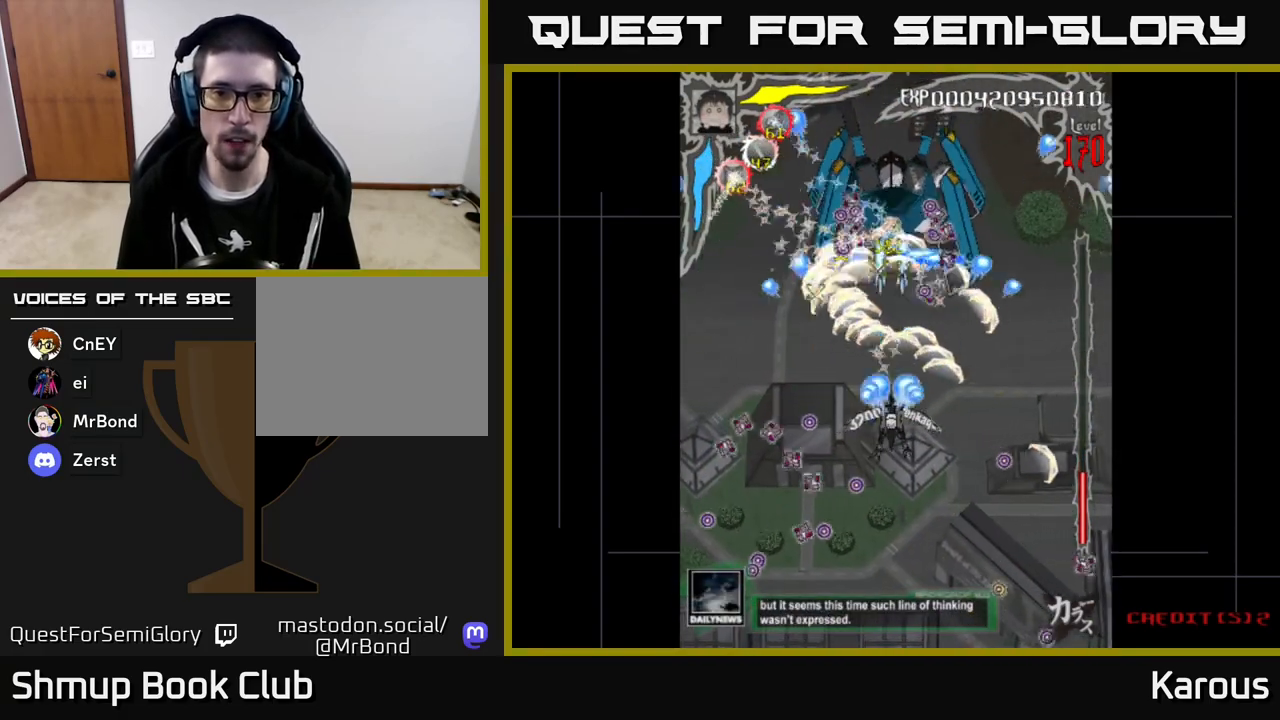
{"buttons": ["A"], "left_stick": "center", "events": []}
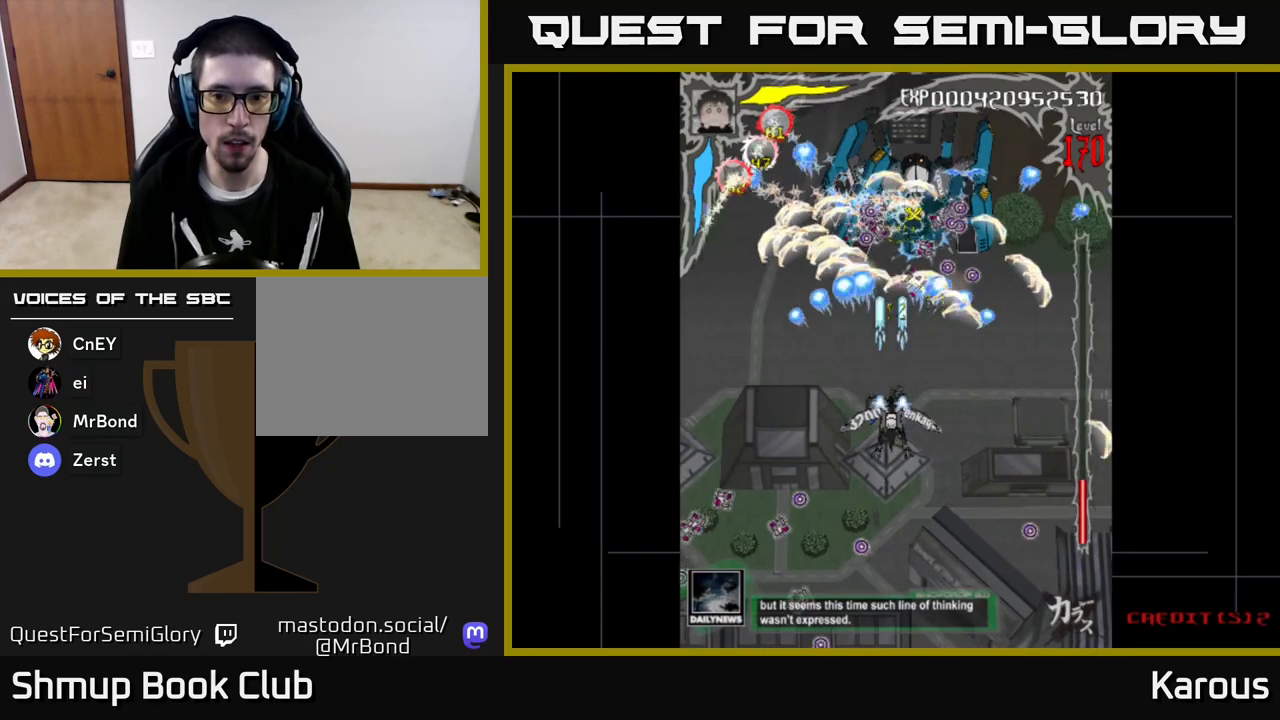
{"buttons": ["A"], "left_stick": "center", "events": [[300, "DPAD_DOWN", "down"], [433, "DPAD_DOWN", "up"]]}